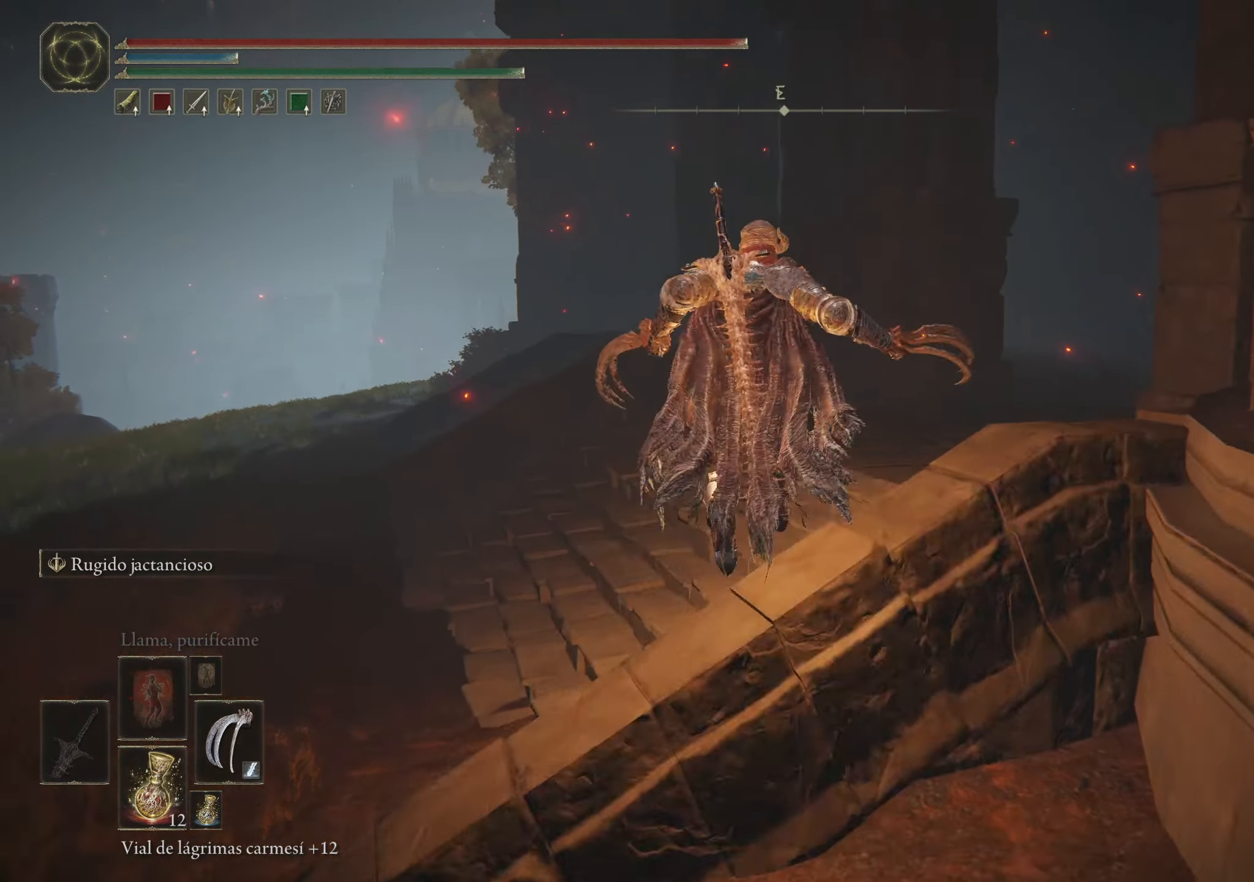
Gameplay with keyboard and mouse; each line is a JSON object with the keys and mouse buttons held at the frame after it. "events" lists presses ("down") and releases ("up") of "1", "2", "3", "4", "5", "a", "alt", "c", "caps_lock", "ctrl", "d", "e", "f", "g", "q", "r", "s", "shift", "space", "t", "tab", "v", "w", "x", "z", "mouse_left", "mouse_wheel" and "mouse_right" between this image and that frame as [ms after this image, input, new state], when the widget could be followed in between. "mouse_left", "mouse_wheel", "mouse_right" = the "left", "wheel", "right" buttons of the "mouse" list. No other keys are recorded. "wheel" means that the mouse wheel is clicked or scrolled. Not read: mouse_move.
{"keys": ["space", "w"], "mouse": [], "events": []}
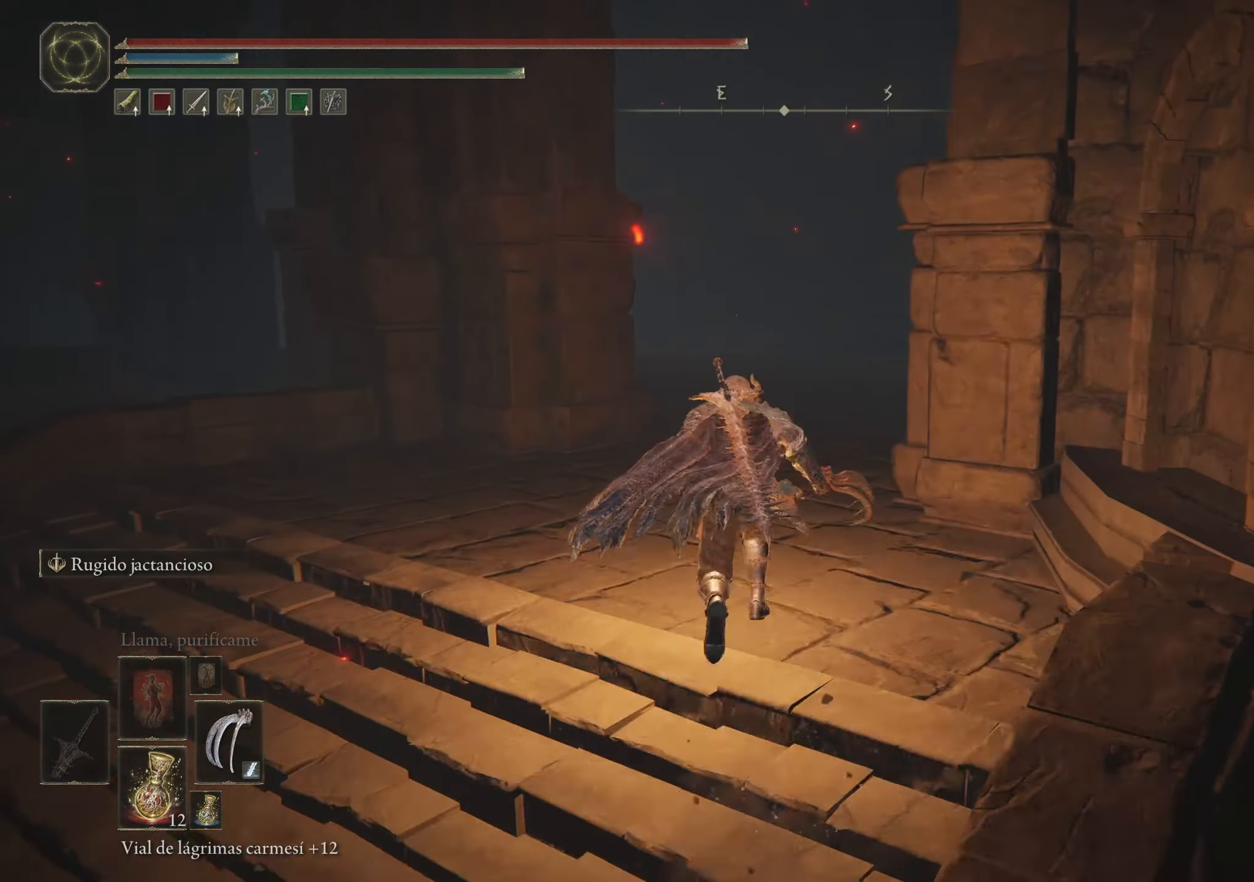
{"keys": ["a", "space", "w"], "mouse": [], "events": [[450, "a", "down"]]}
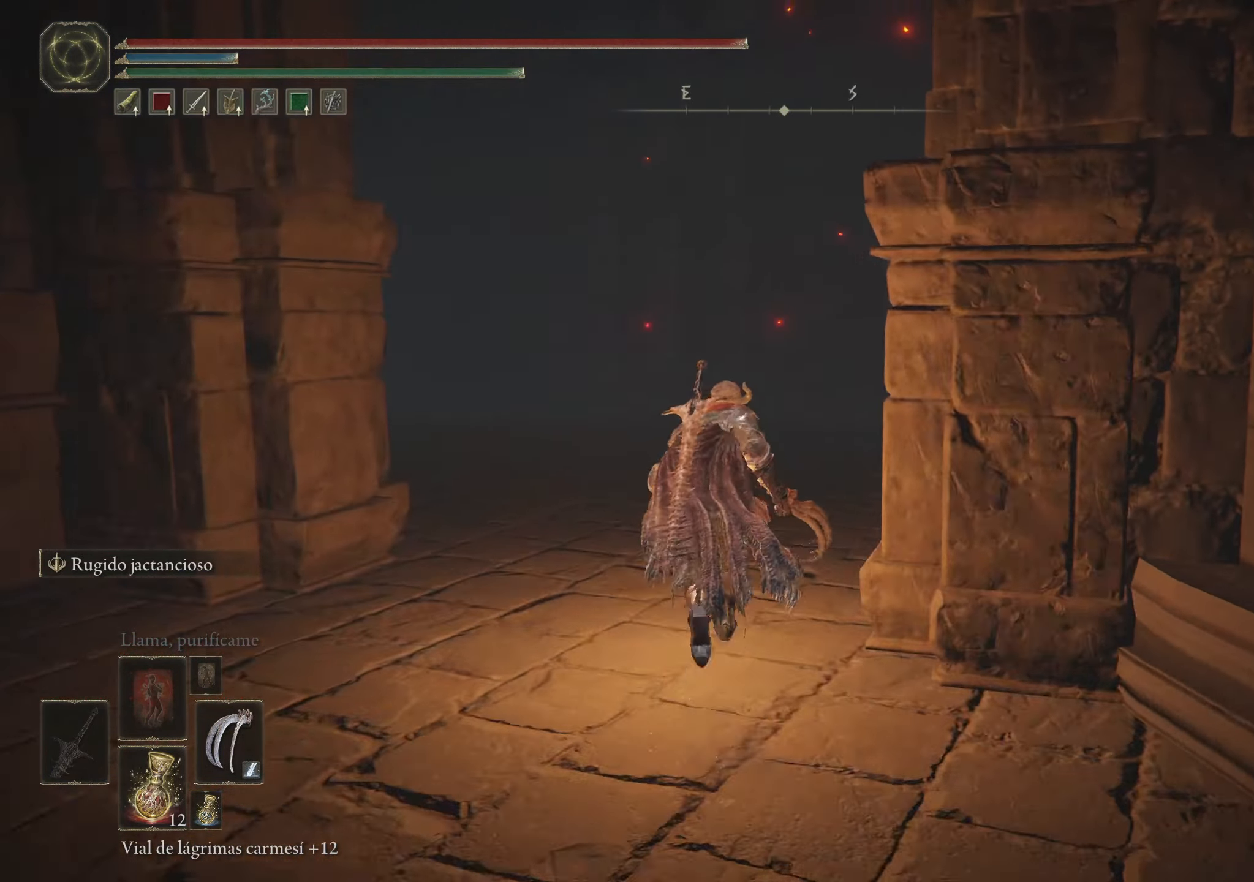
{"keys": ["a", "space", "w"], "mouse": [], "events": []}
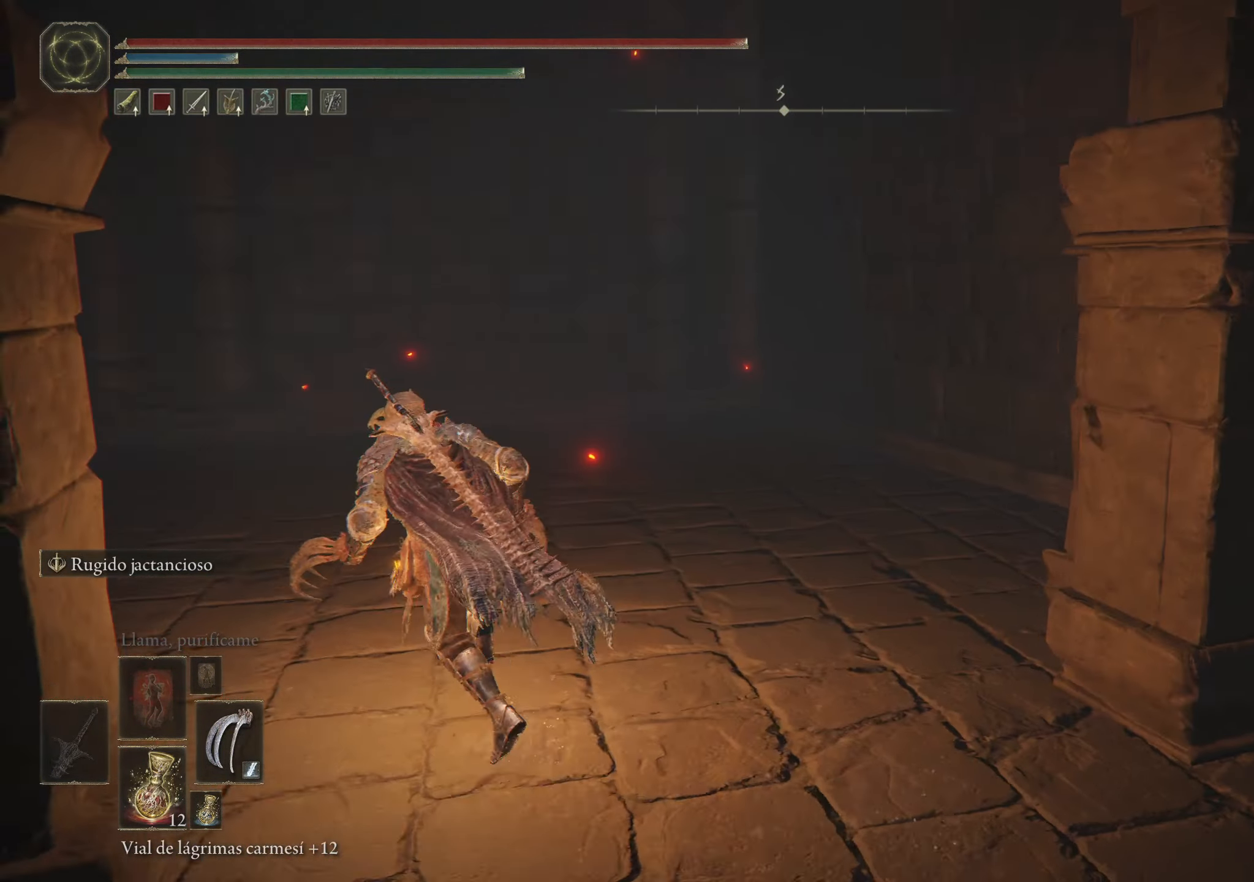
{"keys": ["space", "w"], "mouse": [], "events": [[283, "a", "up"]]}
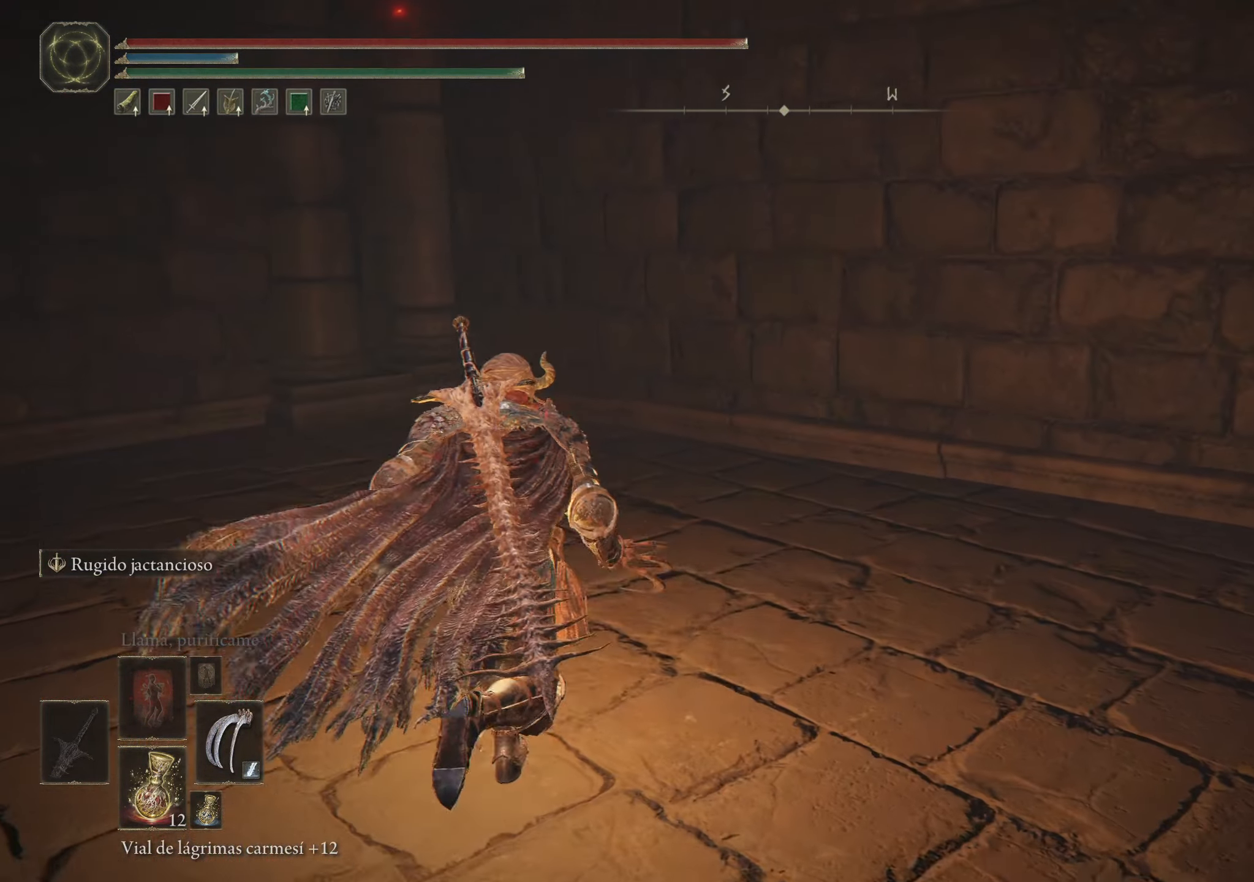
{"keys": ["space", "w"], "mouse": [], "events": [[17, "a", "down"], [400, "a", "up"]]}
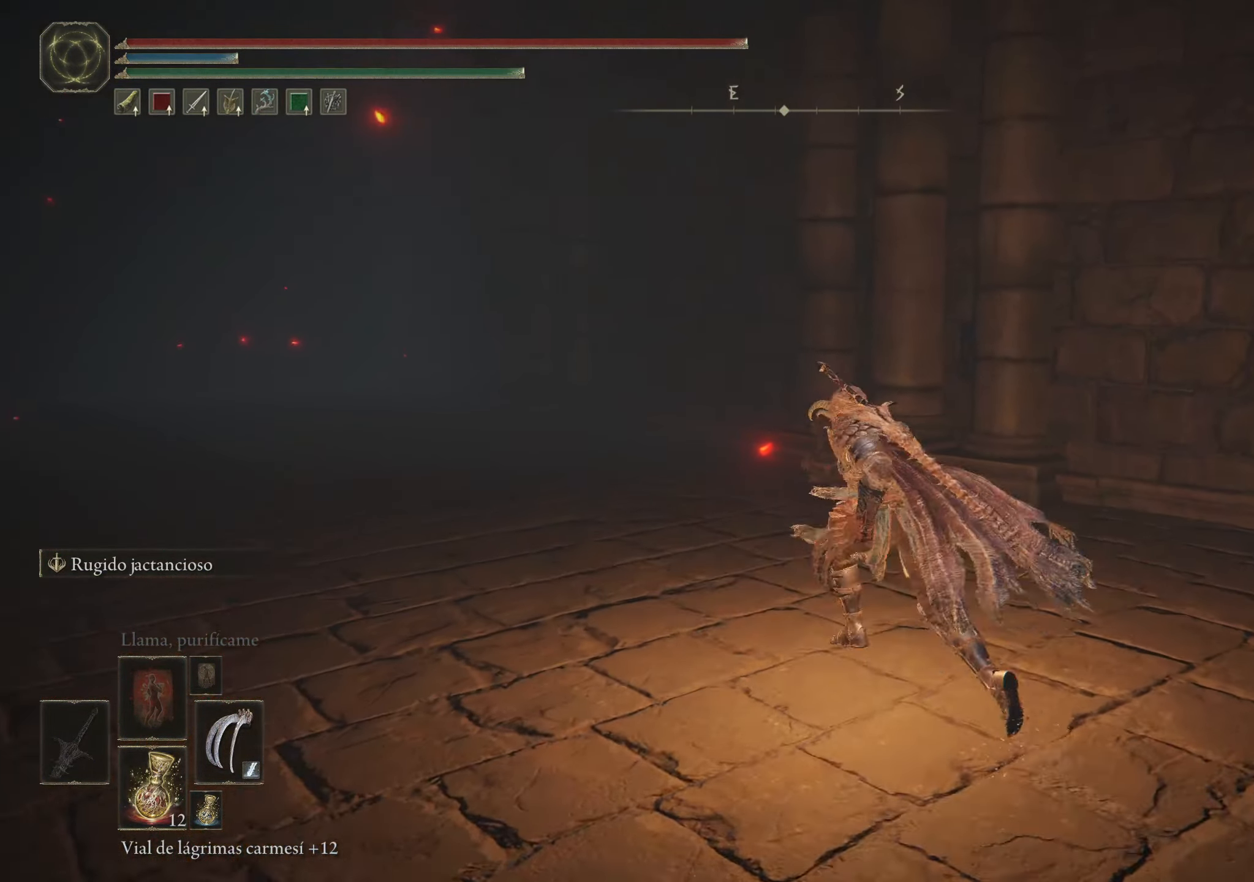
{"keys": ["space", "w"], "mouse": [], "events": [[283, "a", "down"], [467, "a", "up"]]}
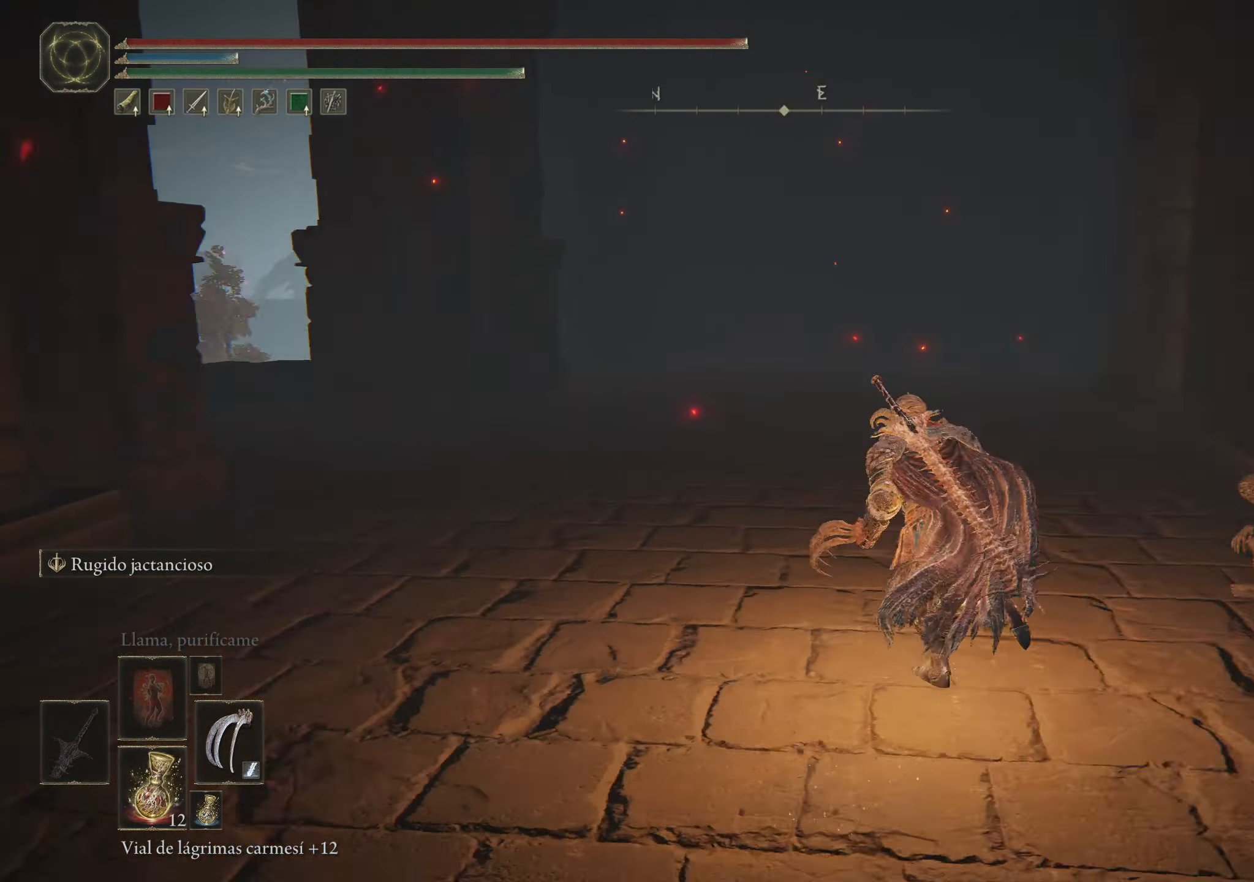
{"keys": ["space", "w"], "mouse": [], "events": []}
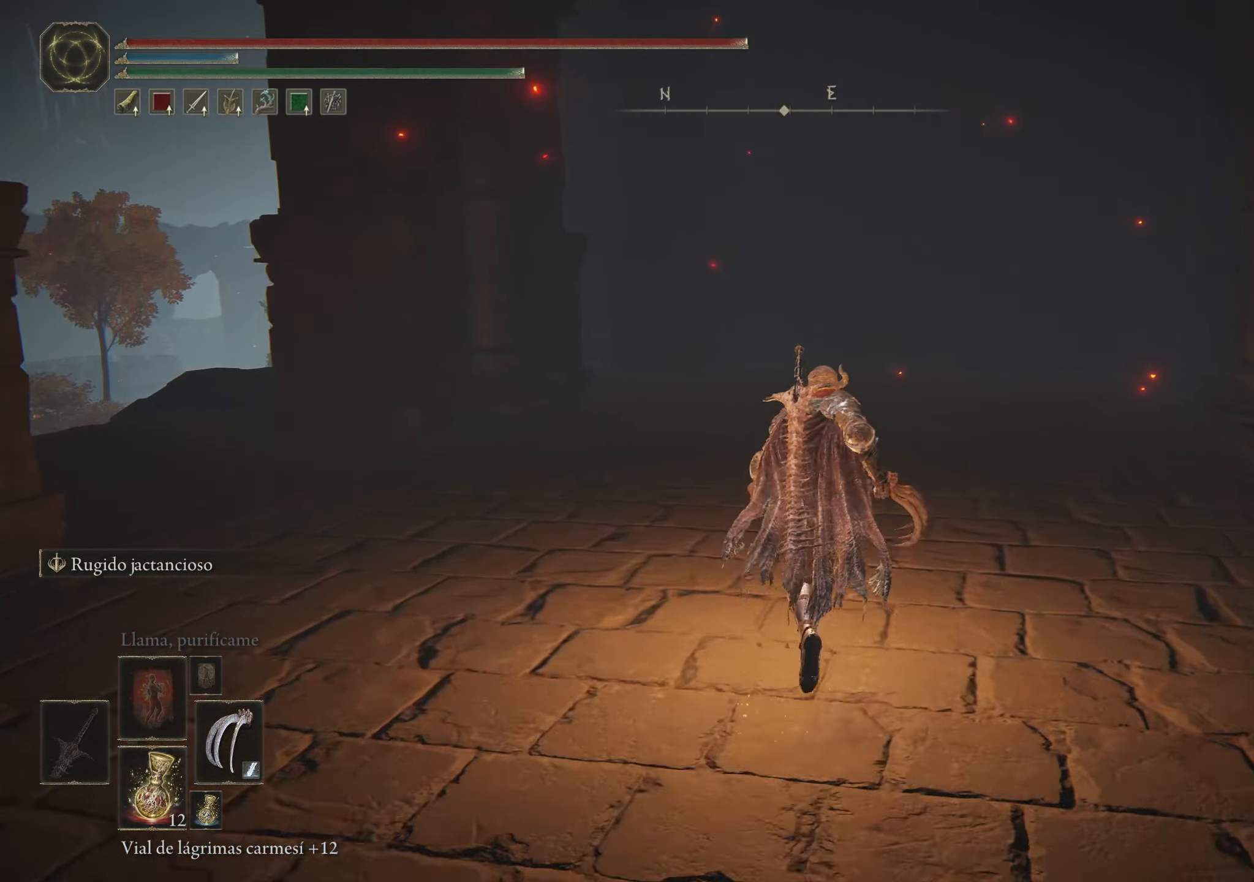
{"keys": ["space", "w"], "mouse": [], "events": []}
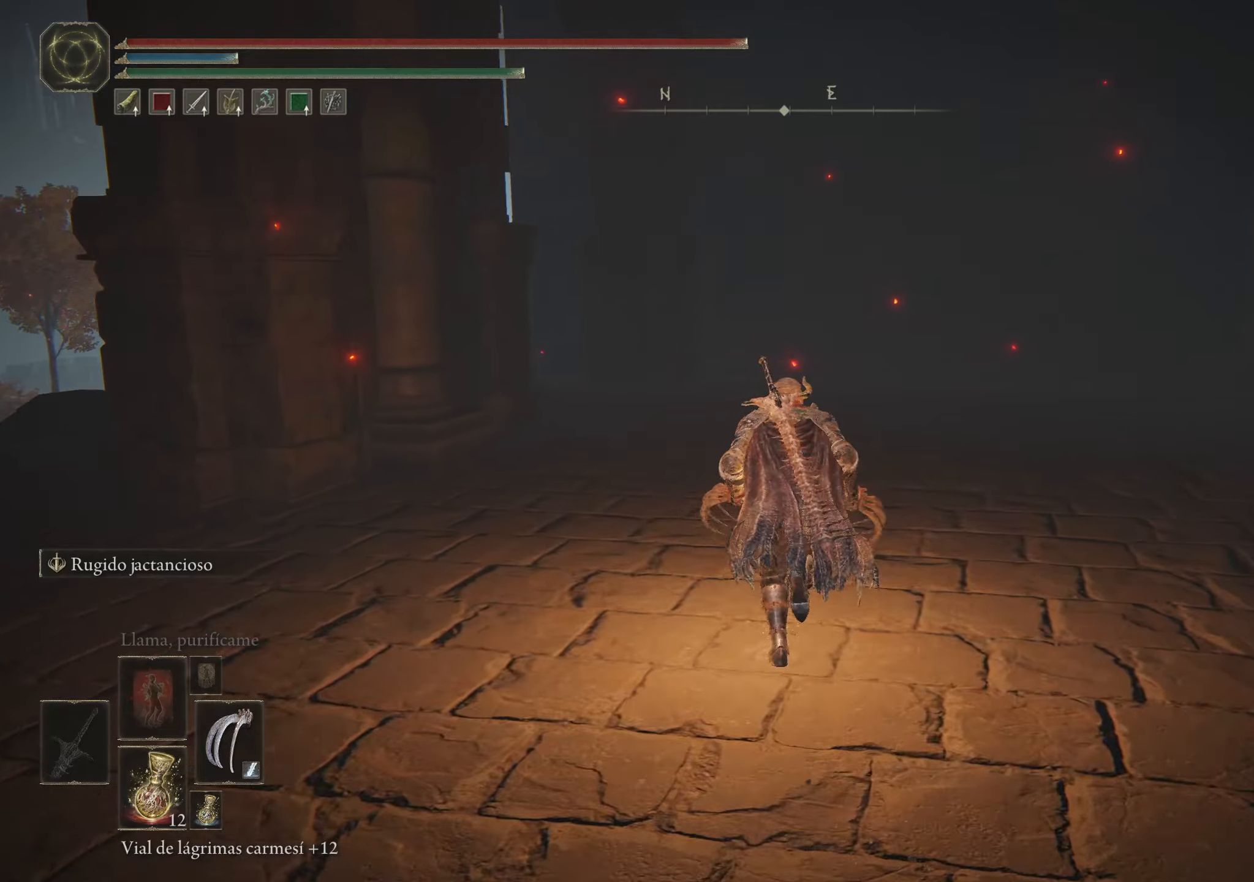
{"keys": ["space", "w"], "mouse": [], "events": []}
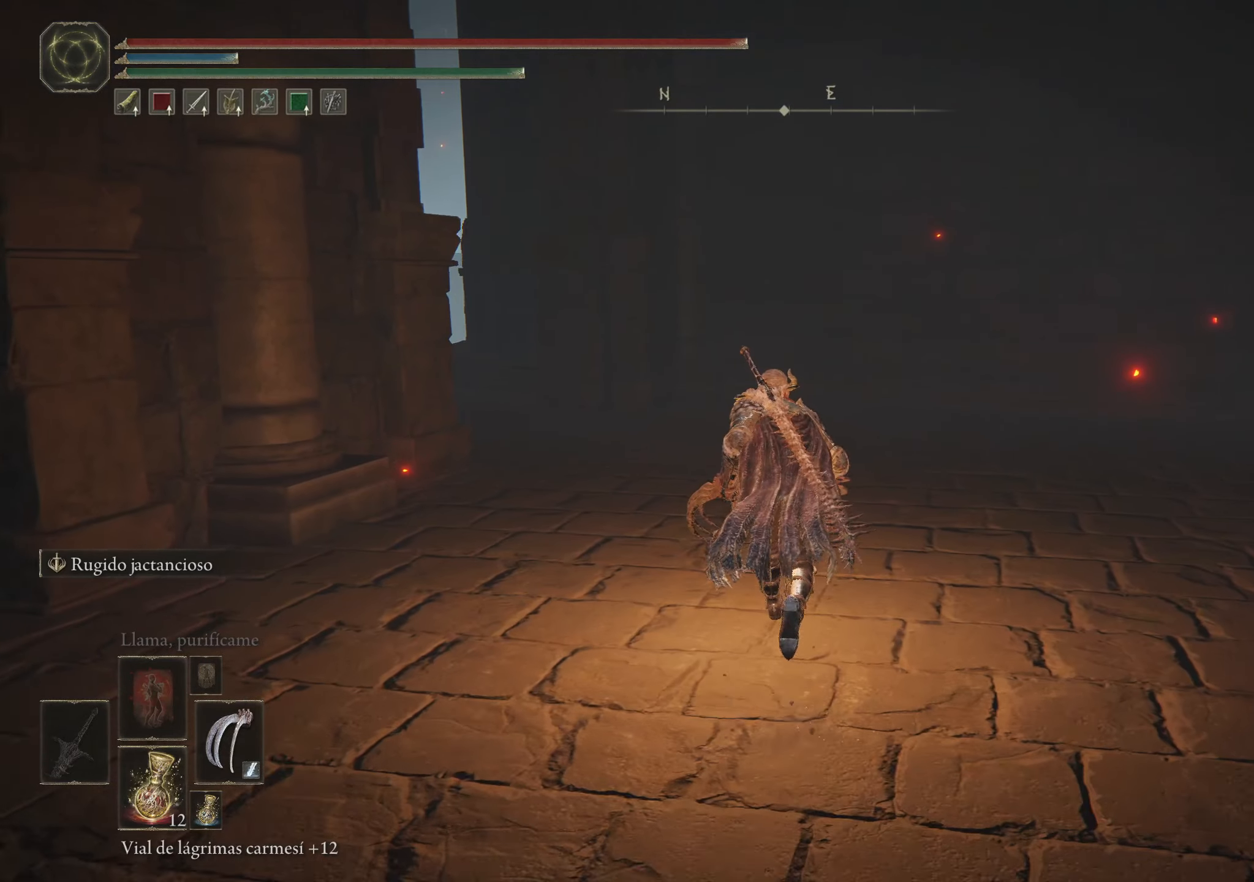
{"keys": ["space", "w"], "mouse": [], "events": []}
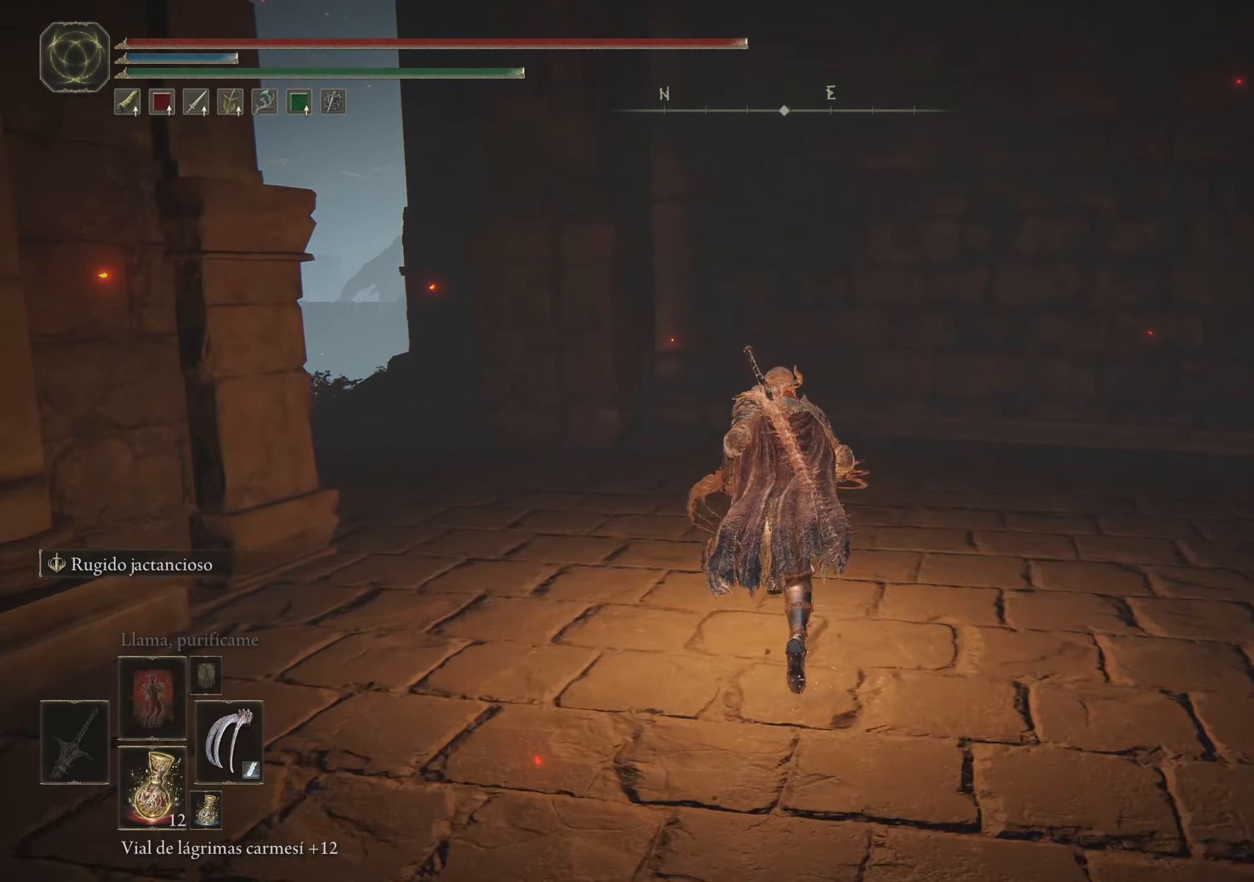
{"keys": ["w"], "mouse": [], "events": [[67, "space", "up"]]}
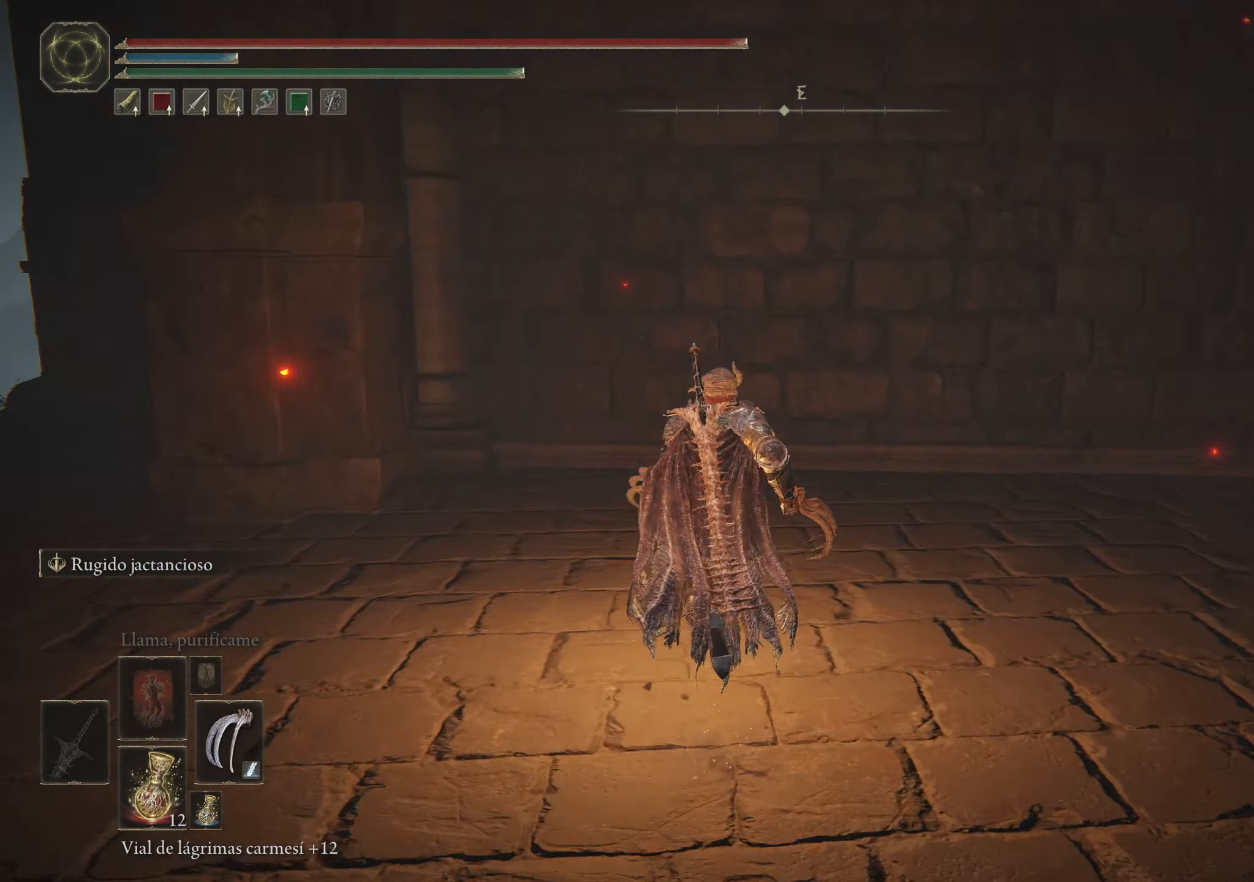
{"keys": ["space", "w"], "mouse": [], "events": [[234, "space", "down"]]}
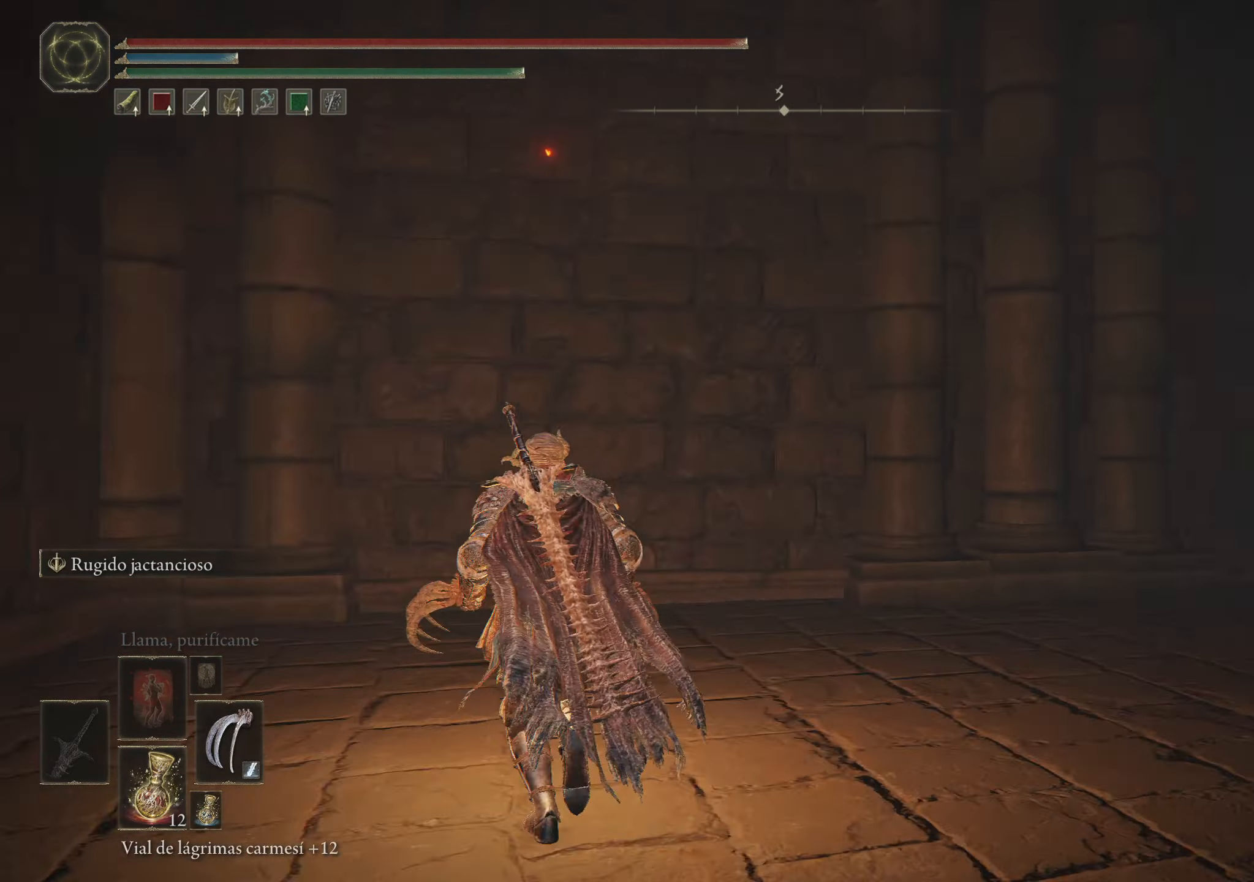
{"keys": ["d", "space", "w"], "mouse": [], "events": [[50, "d", "down"]]}
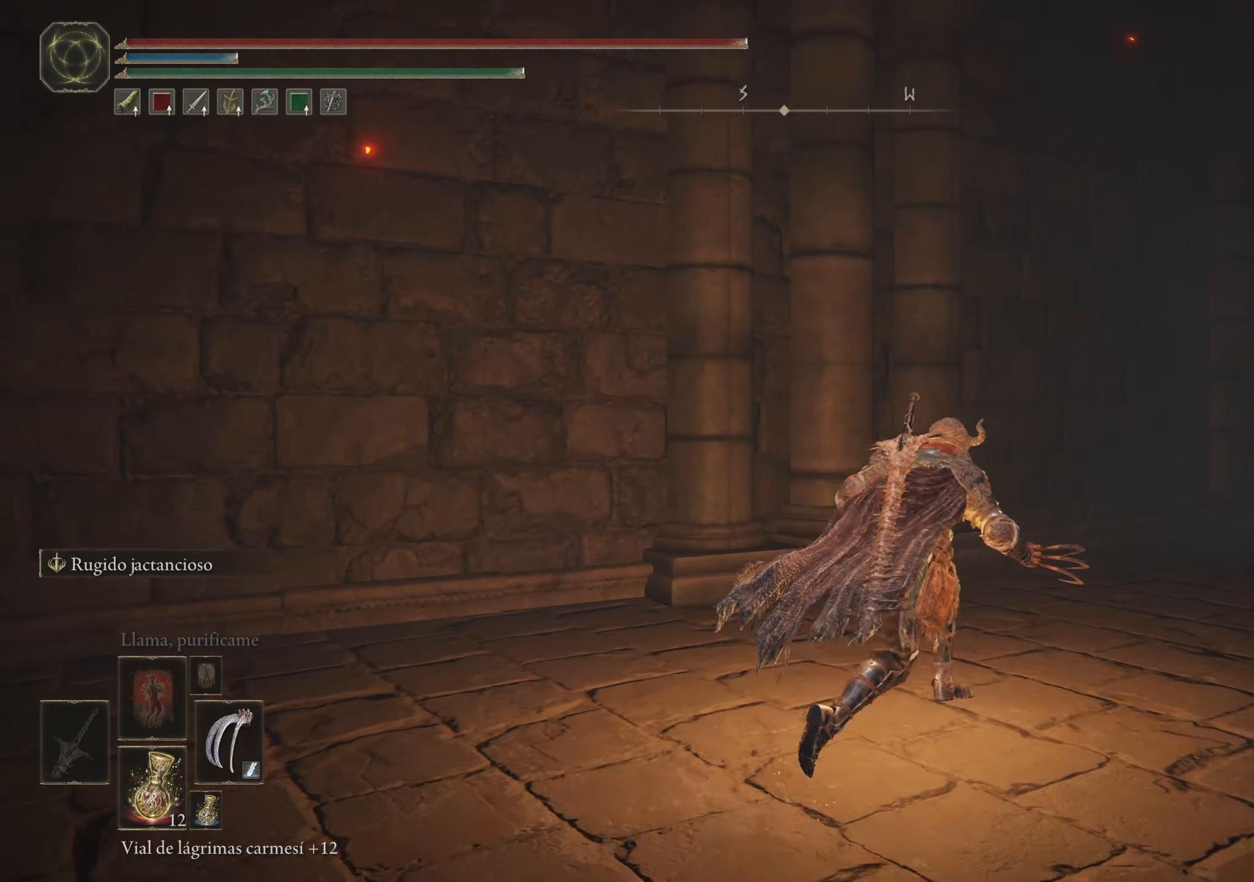
{"keys": ["a", "space", "w"], "mouse": [], "events": [[167, "d", "up"], [300, "a", "down"]]}
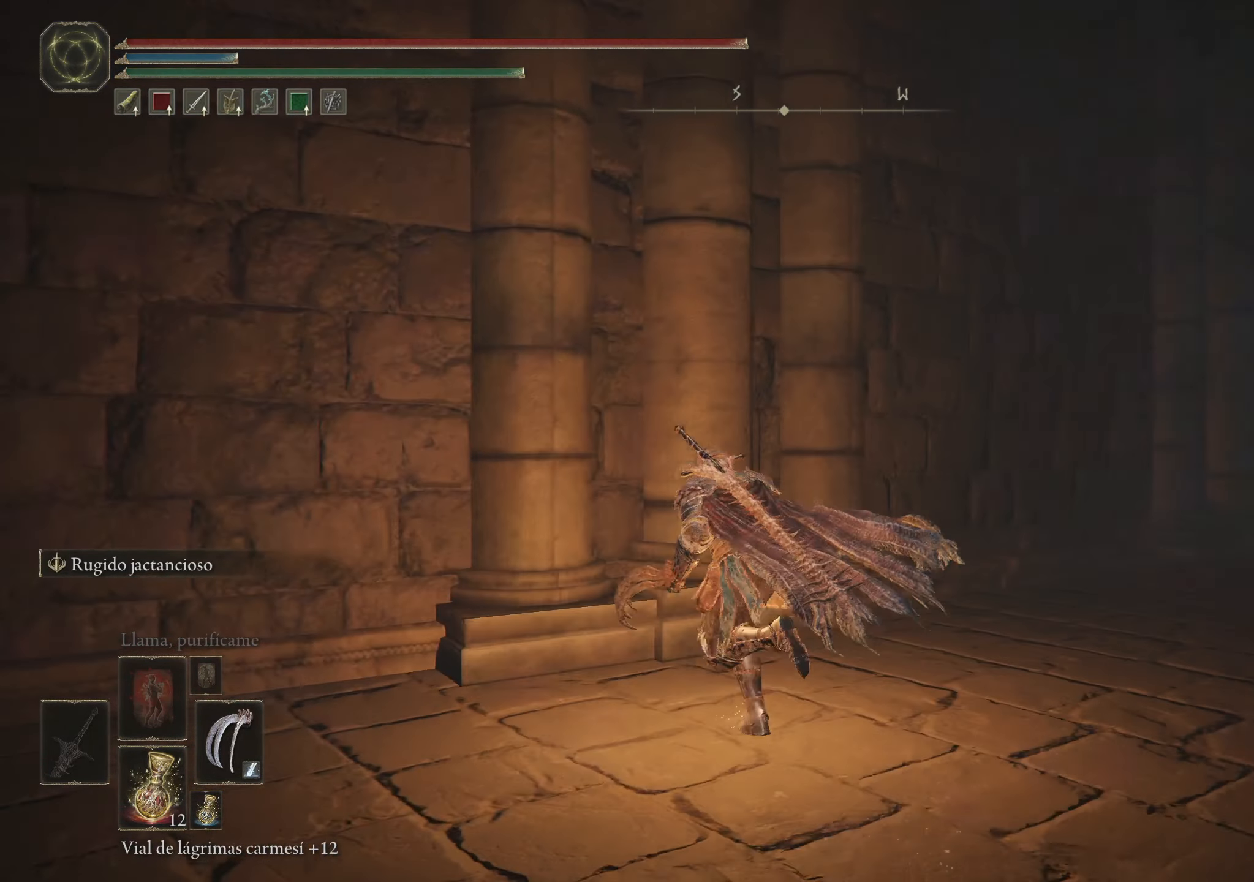
{"keys": ["a", "space", "w"], "mouse": [], "events": []}
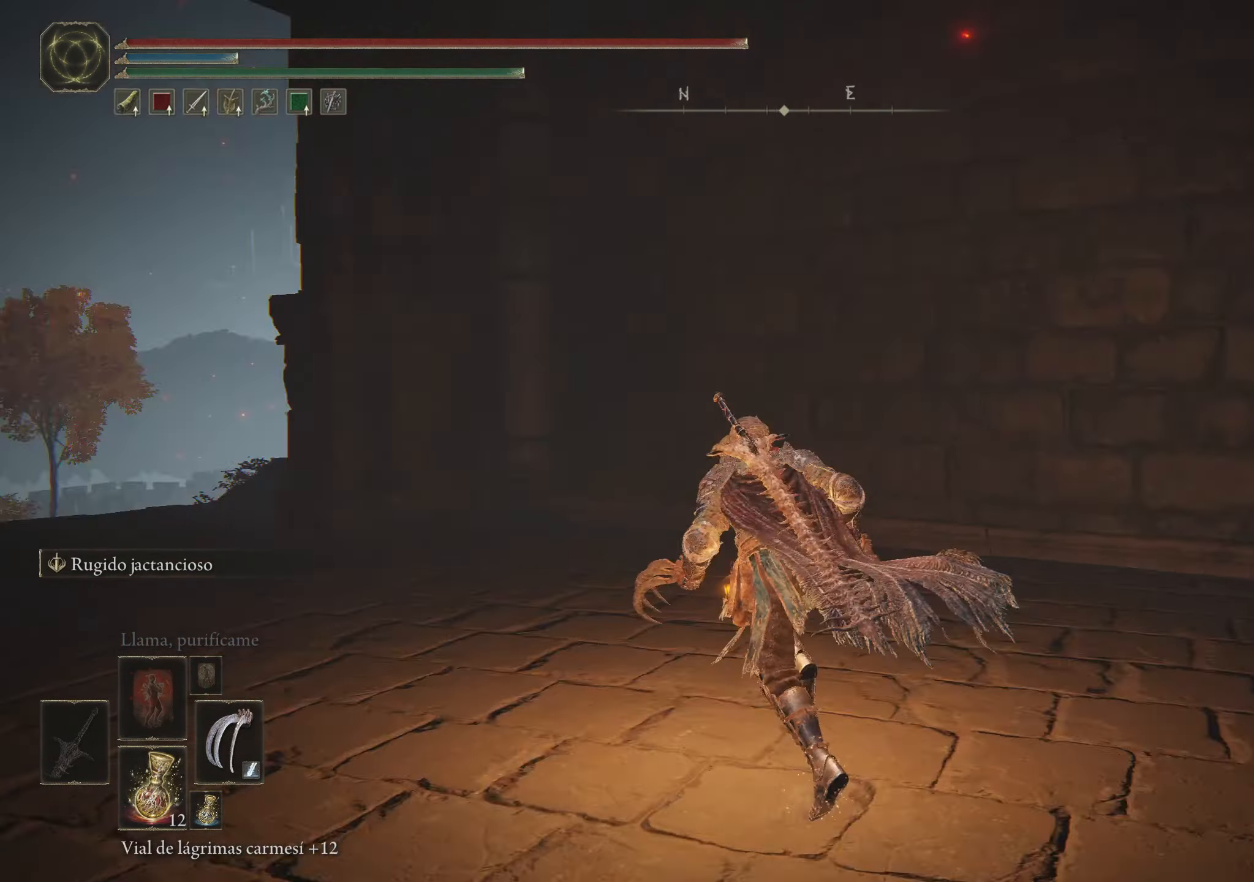
{"keys": ["space", "w"], "mouse": [], "events": [[50, "a", "up"]]}
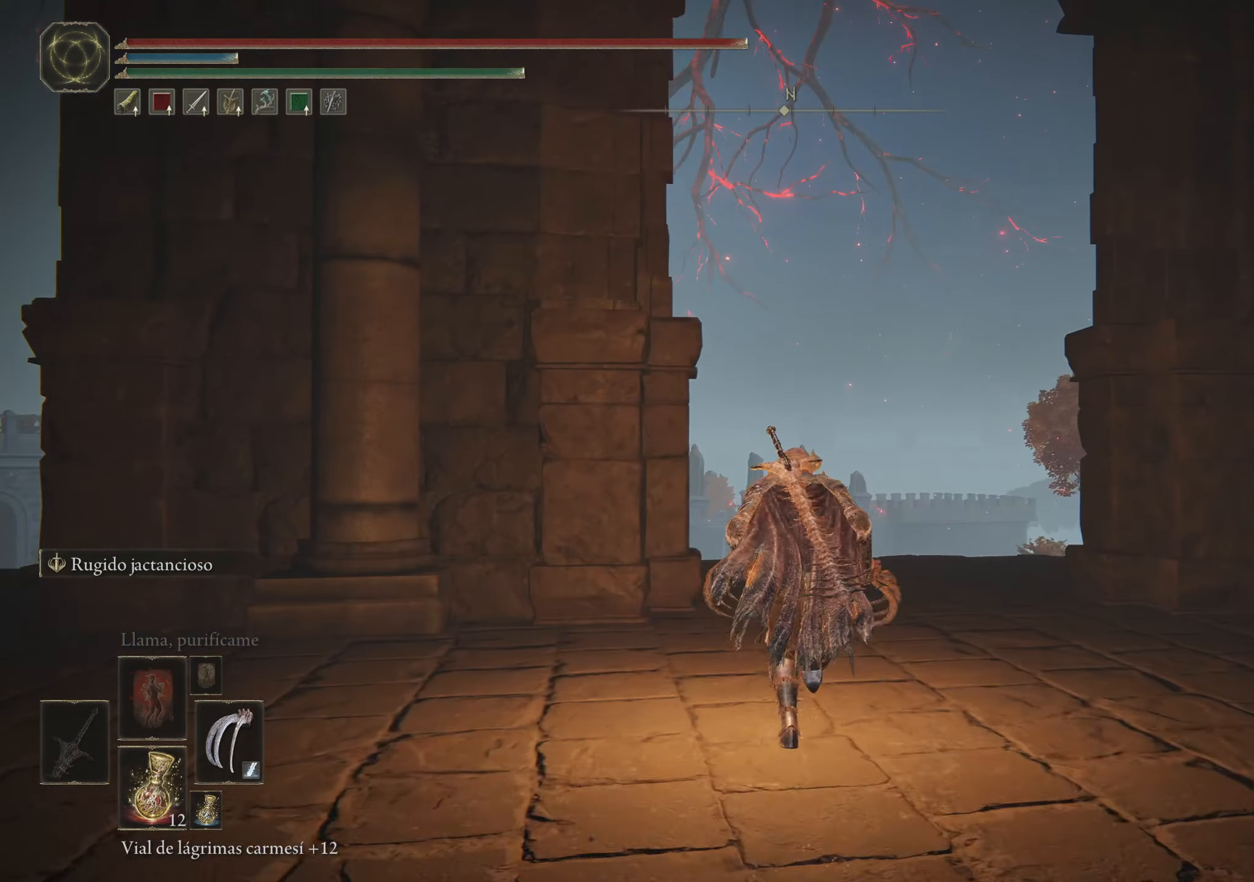
{"keys": ["space", "w"], "mouse": [], "events": []}
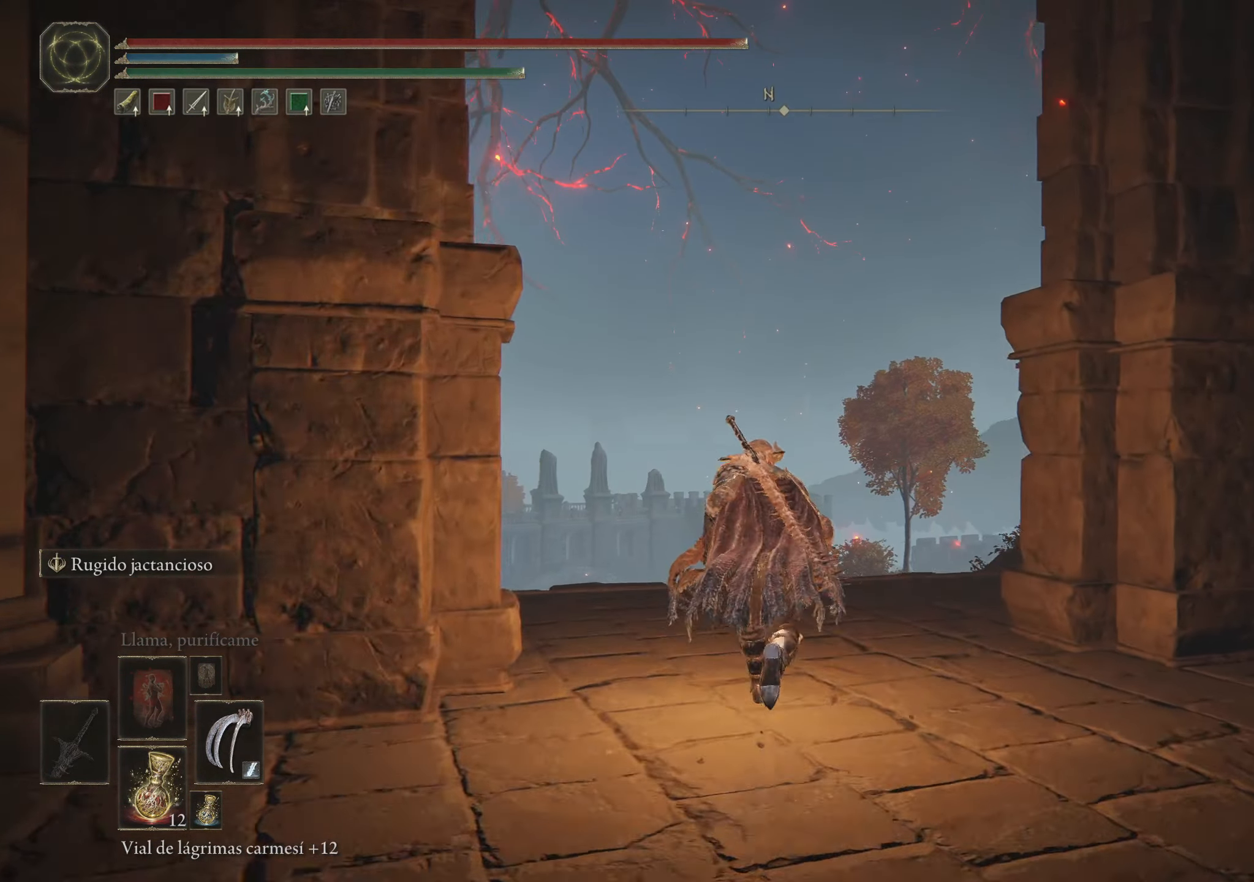
{"keys": ["space", "w"], "mouse": [], "events": []}
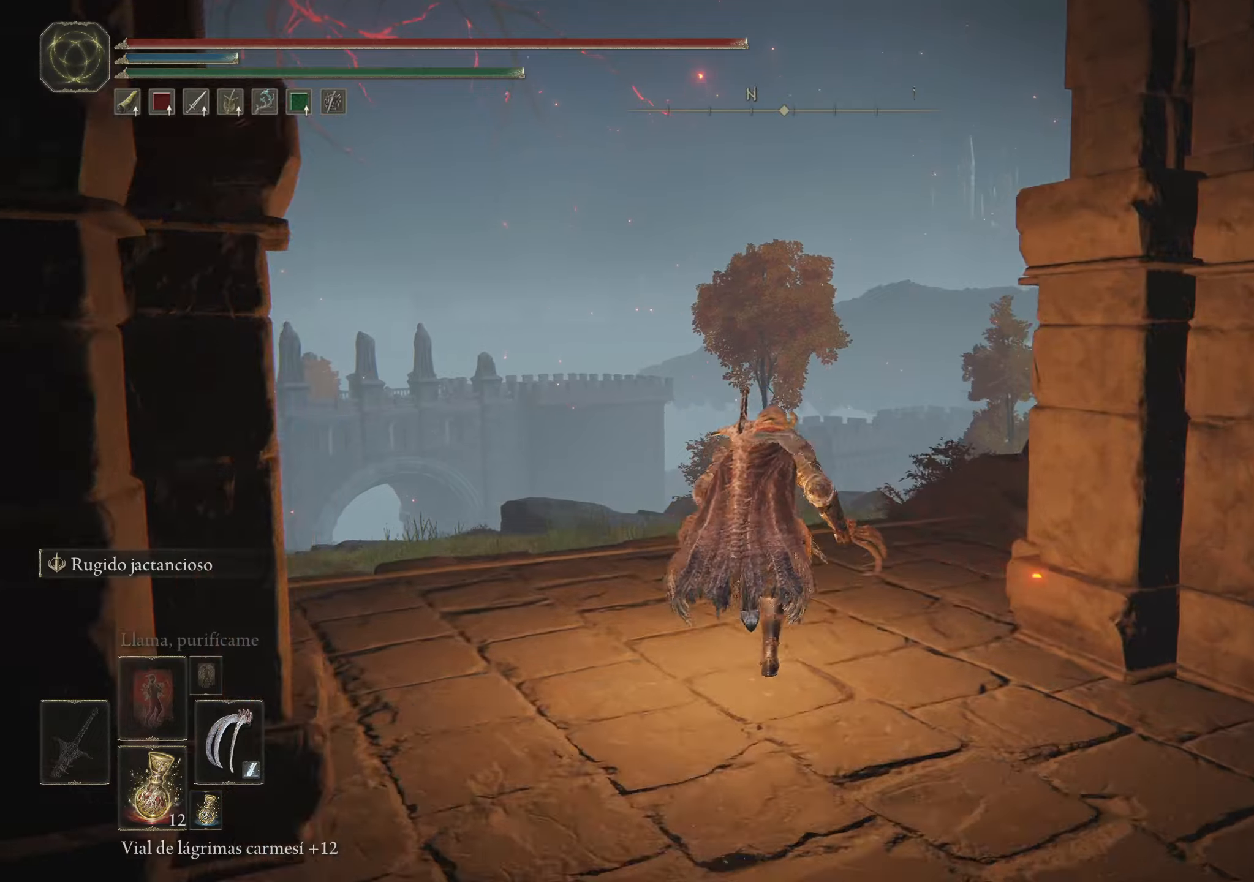
{"keys": ["space", "w"], "mouse": [], "events": []}
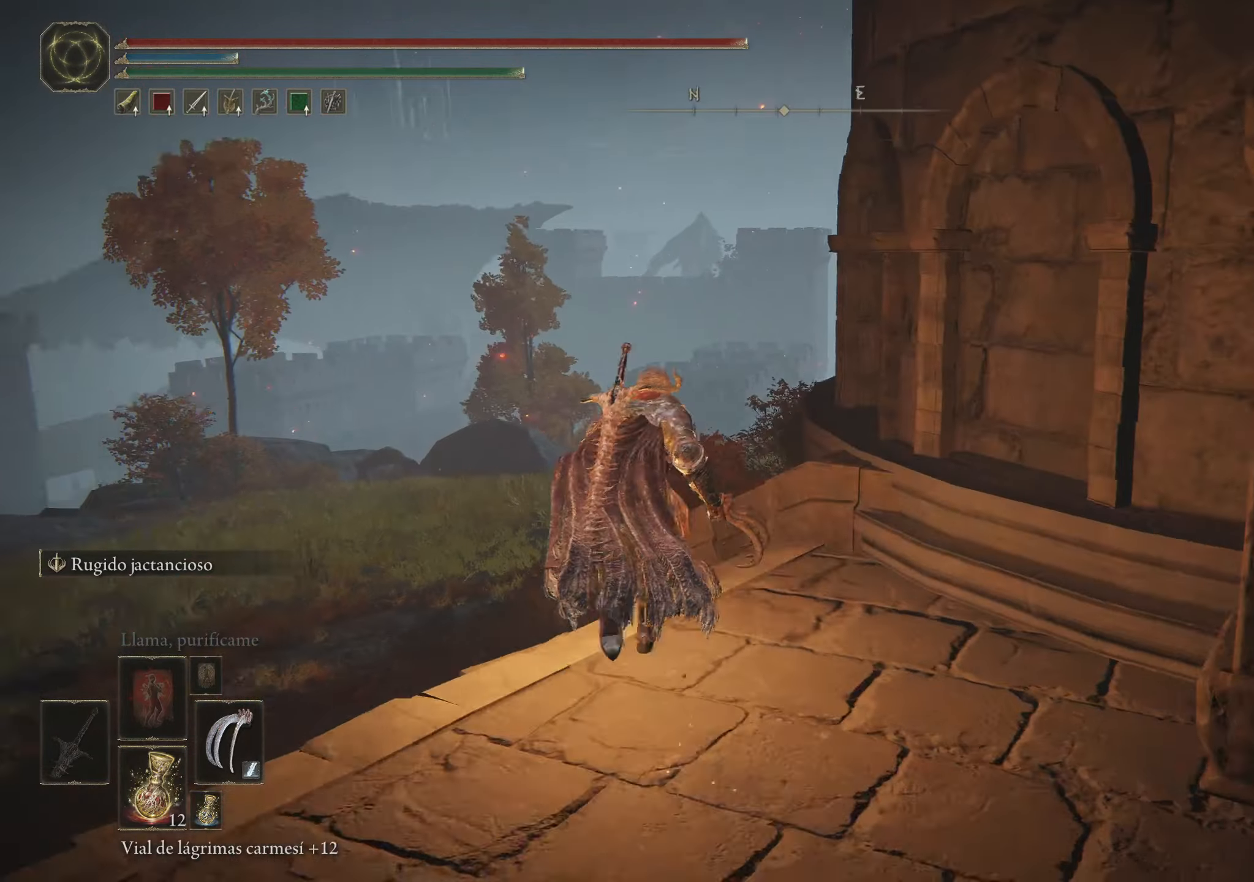
{"keys": ["f", "space", "w"], "mouse": [], "events": [[300, "f", "down"]]}
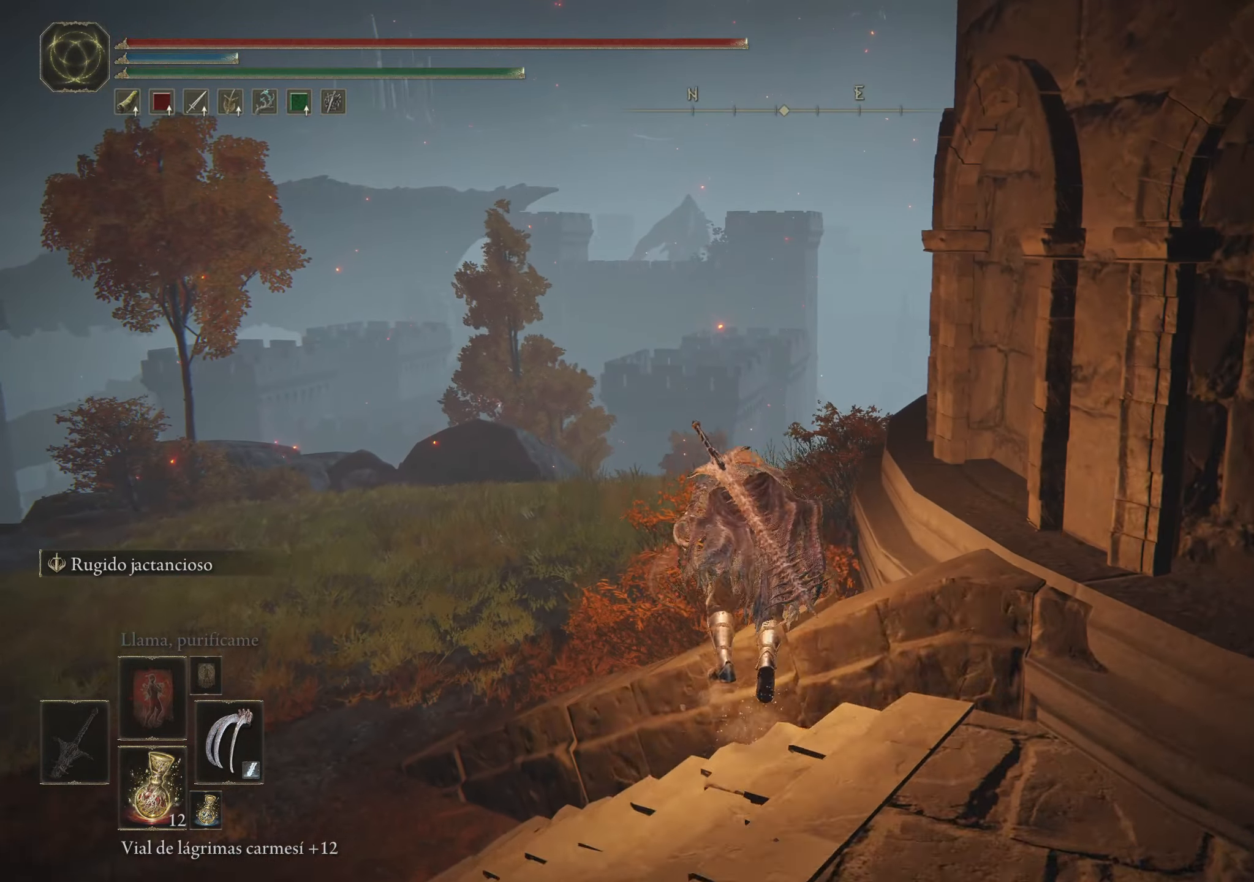
{"keys": ["space", "w"], "mouse": [], "events": [[466, "f", "up"]]}
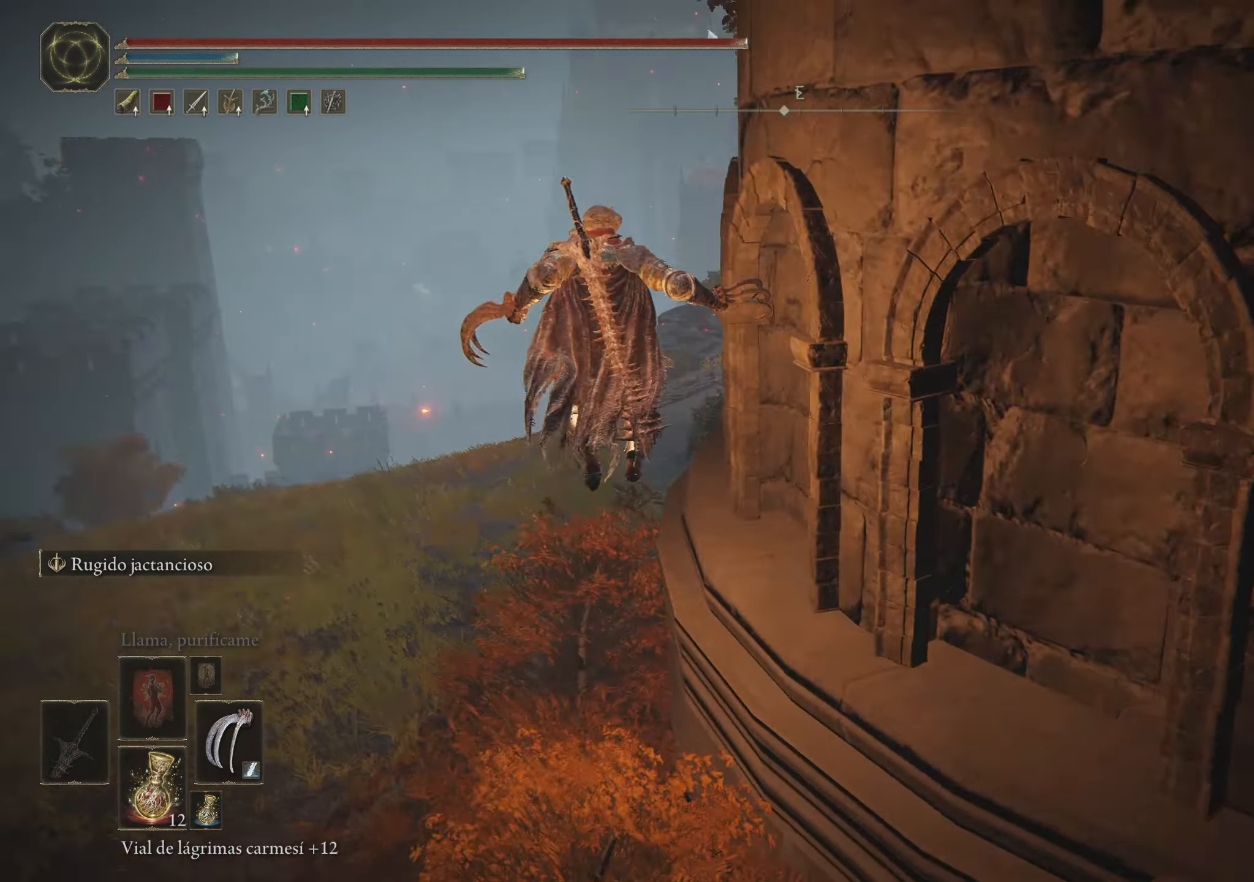
{"keys": ["a", "space", "w"], "mouse": [], "events": [[433, "a", "down"]]}
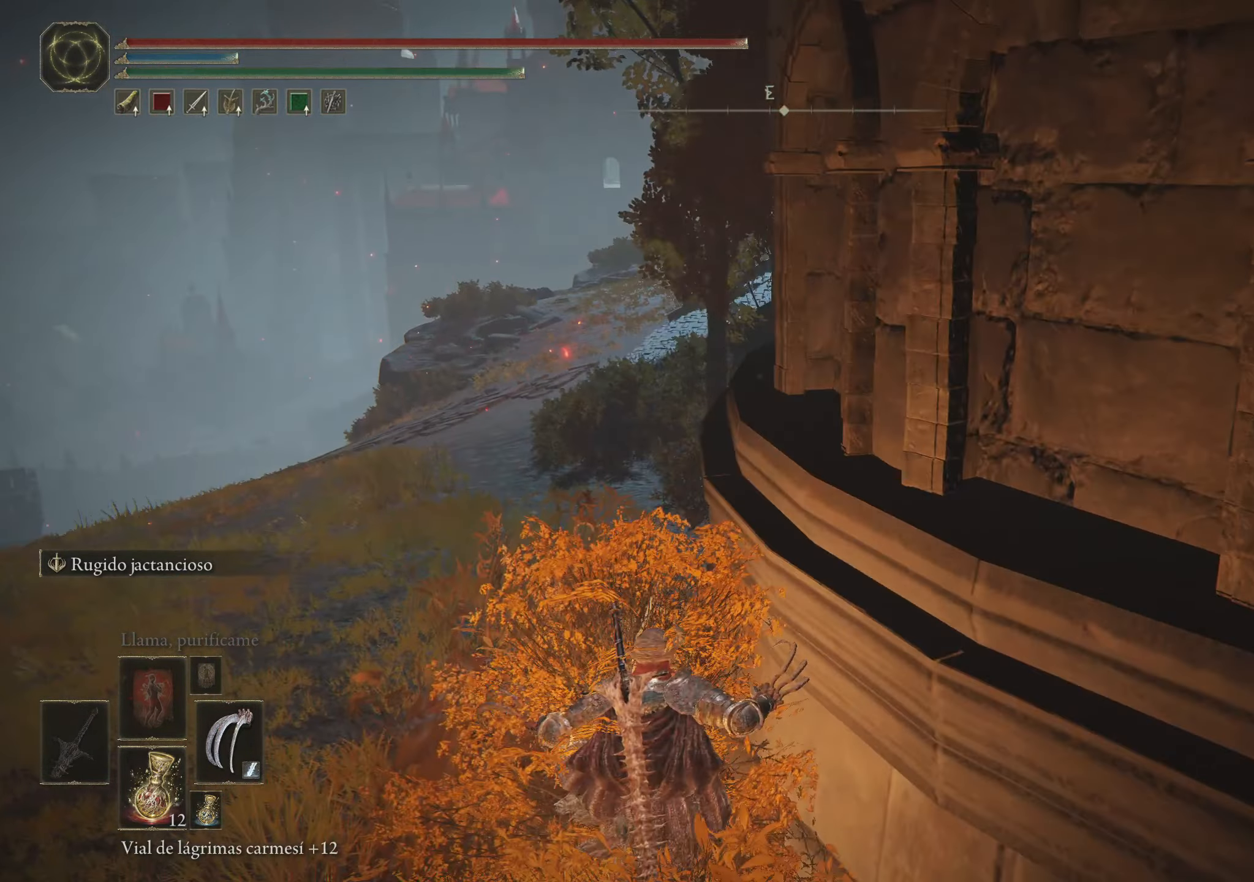
{"keys": ["a", "space", "w"], "mouse": [], "events": []}
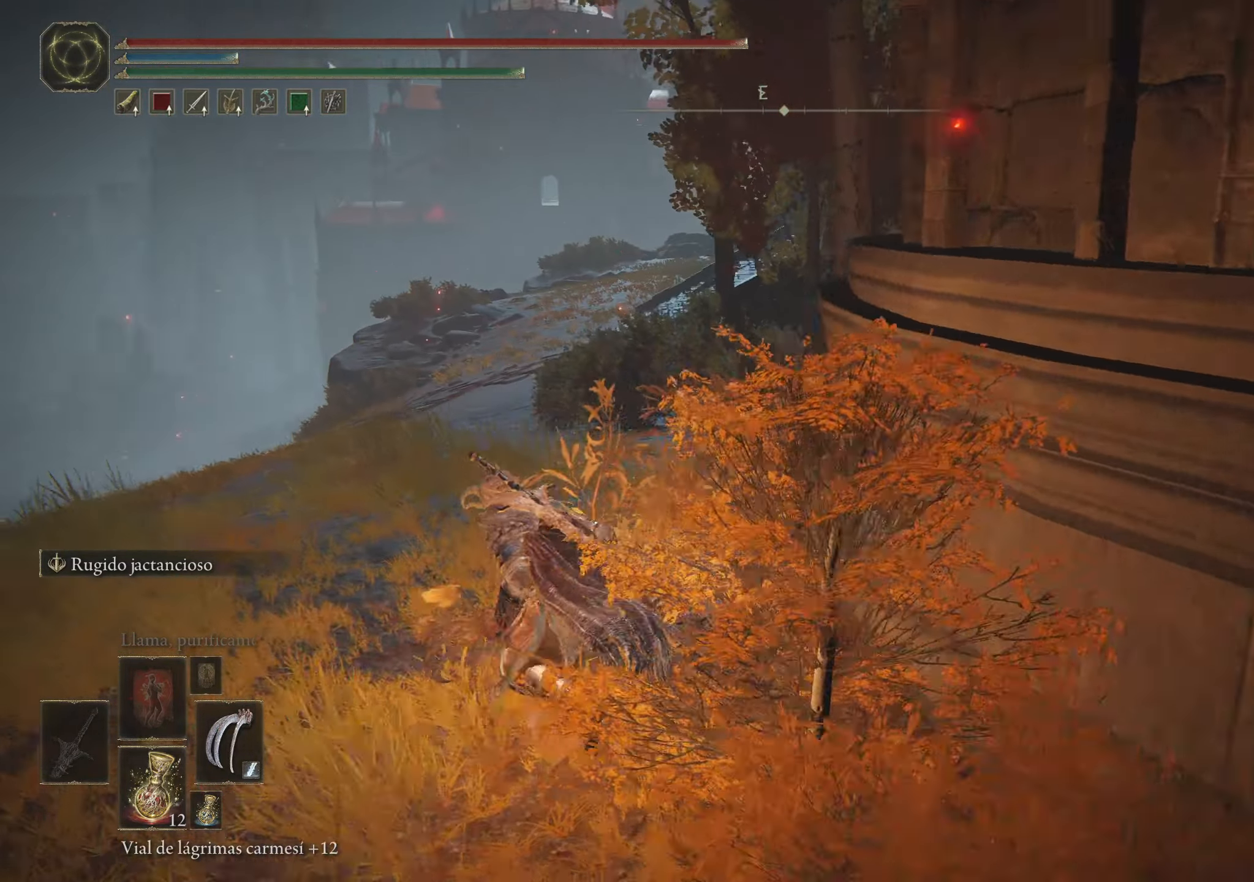
{"keys": ["a", "space", "w"], "mouse": [], "events": []}
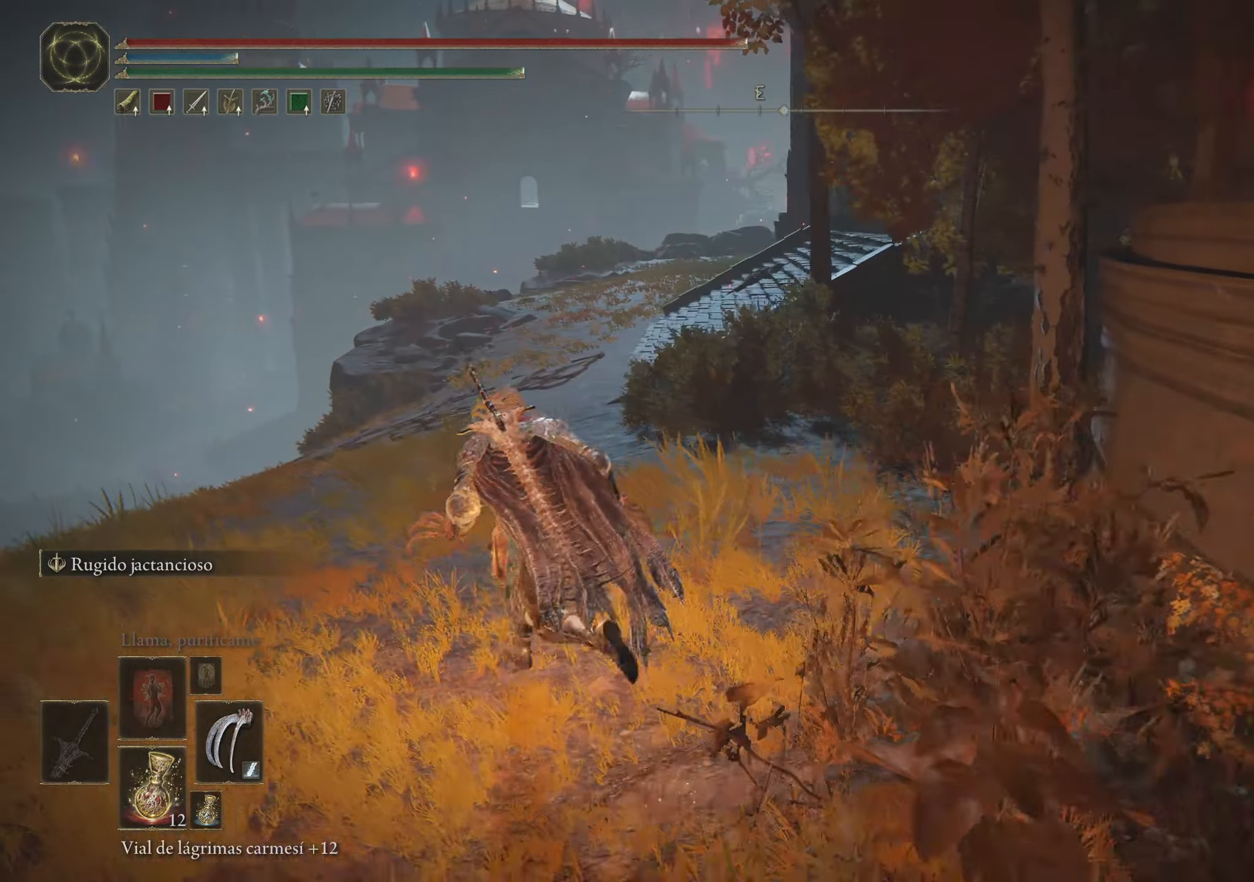
{"keys": ["a", "space", "w"], "mouse": [], "events": []}
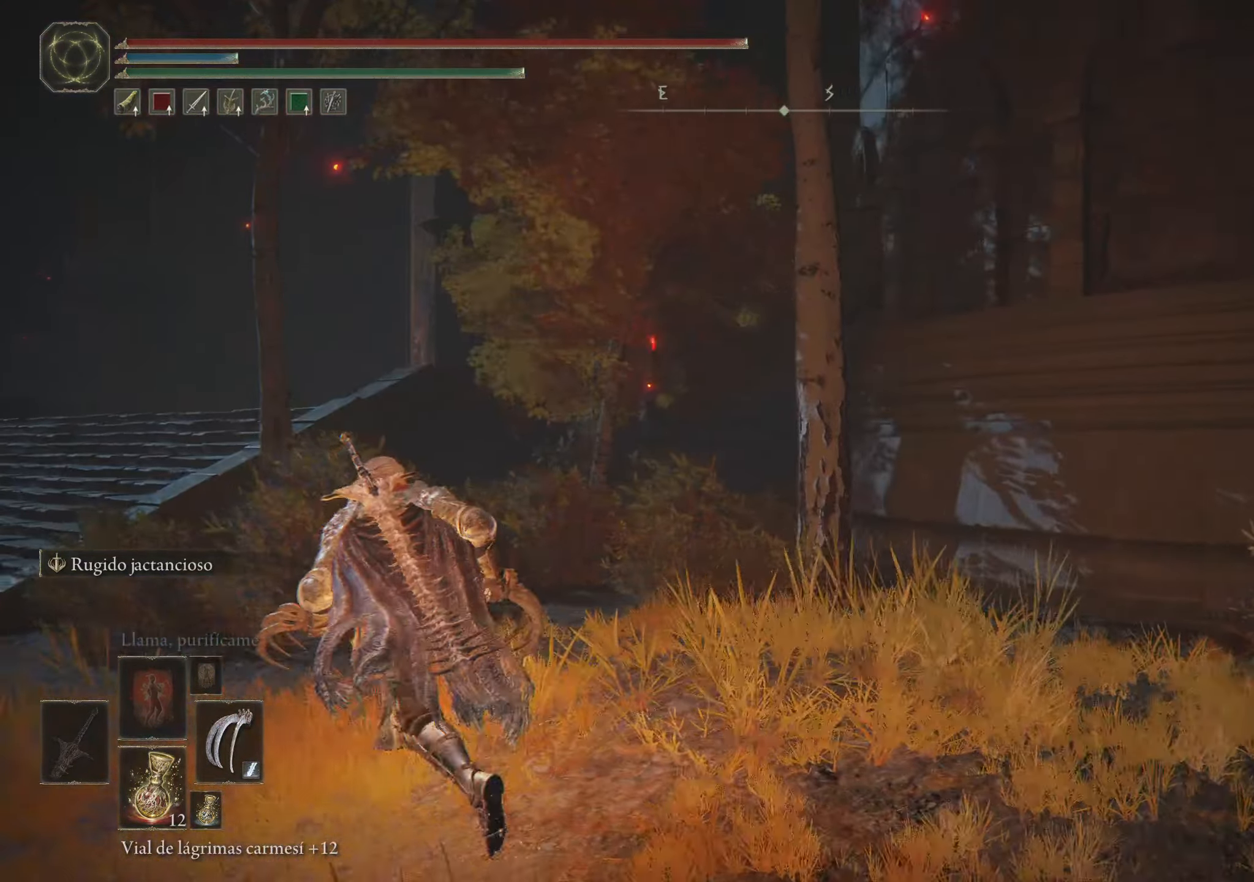
{"keys": ["a", "space", "w"], "mouse": [], "events": []}
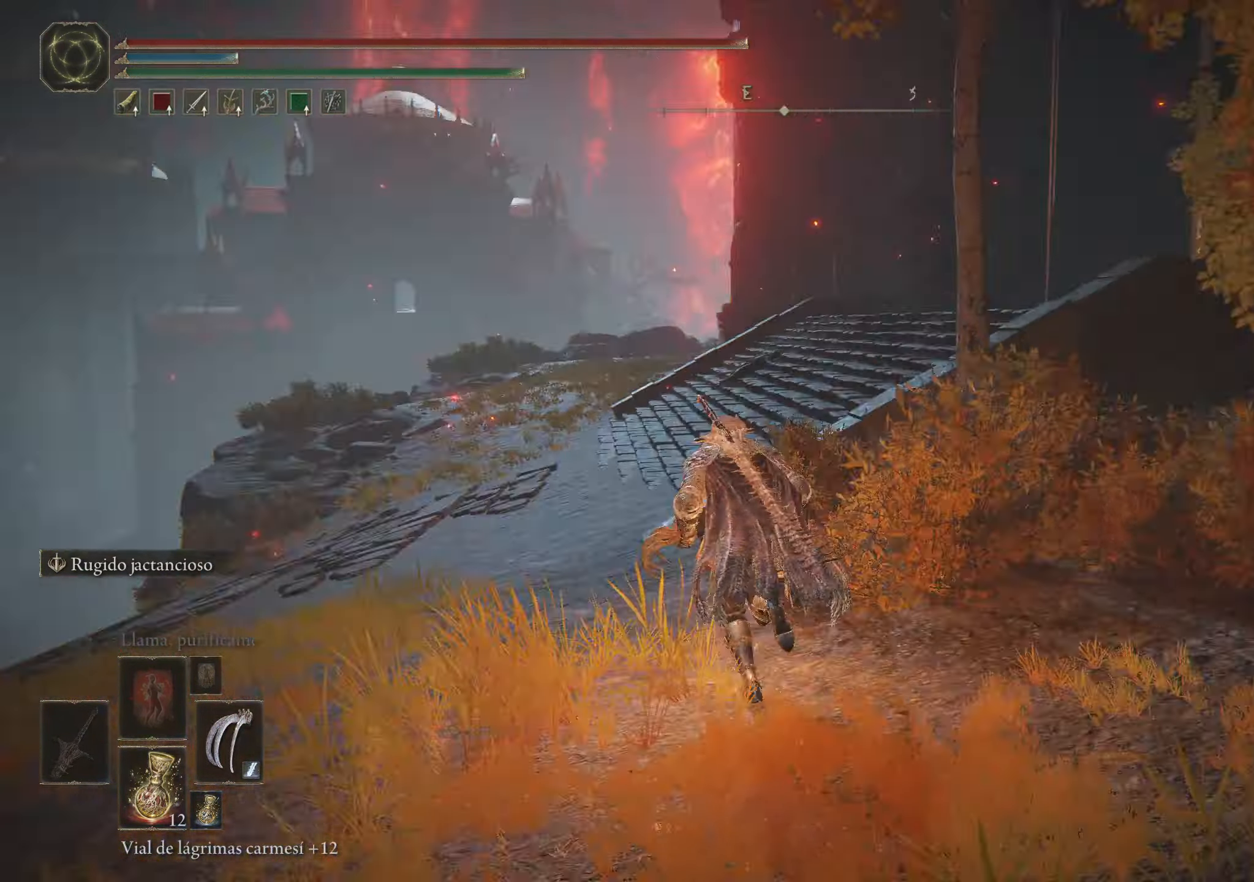
{"keys": ["space", "w"], "mouse": [], "events": [[50, "a", "up"]]}
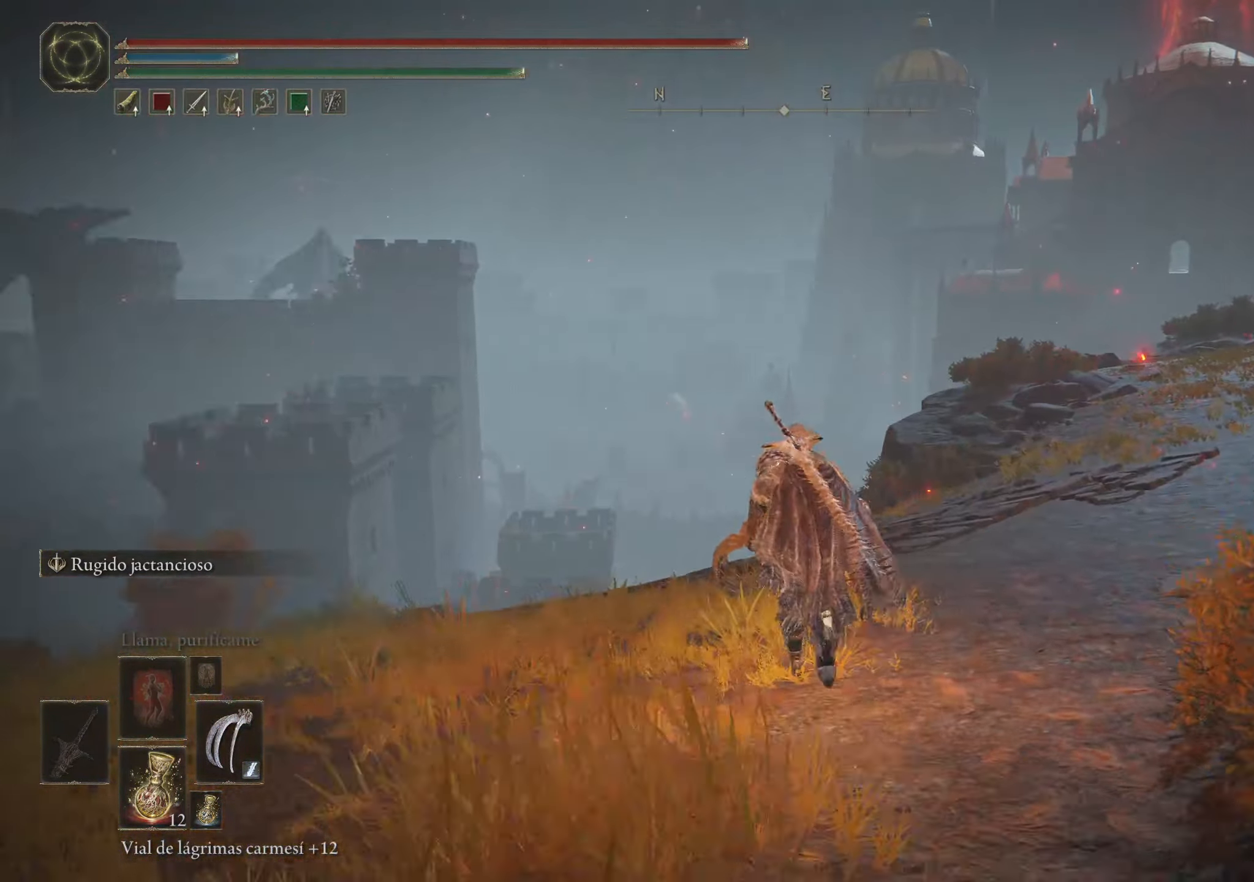
{"keys": ["space", "w"], "mouse": [], "events": []}